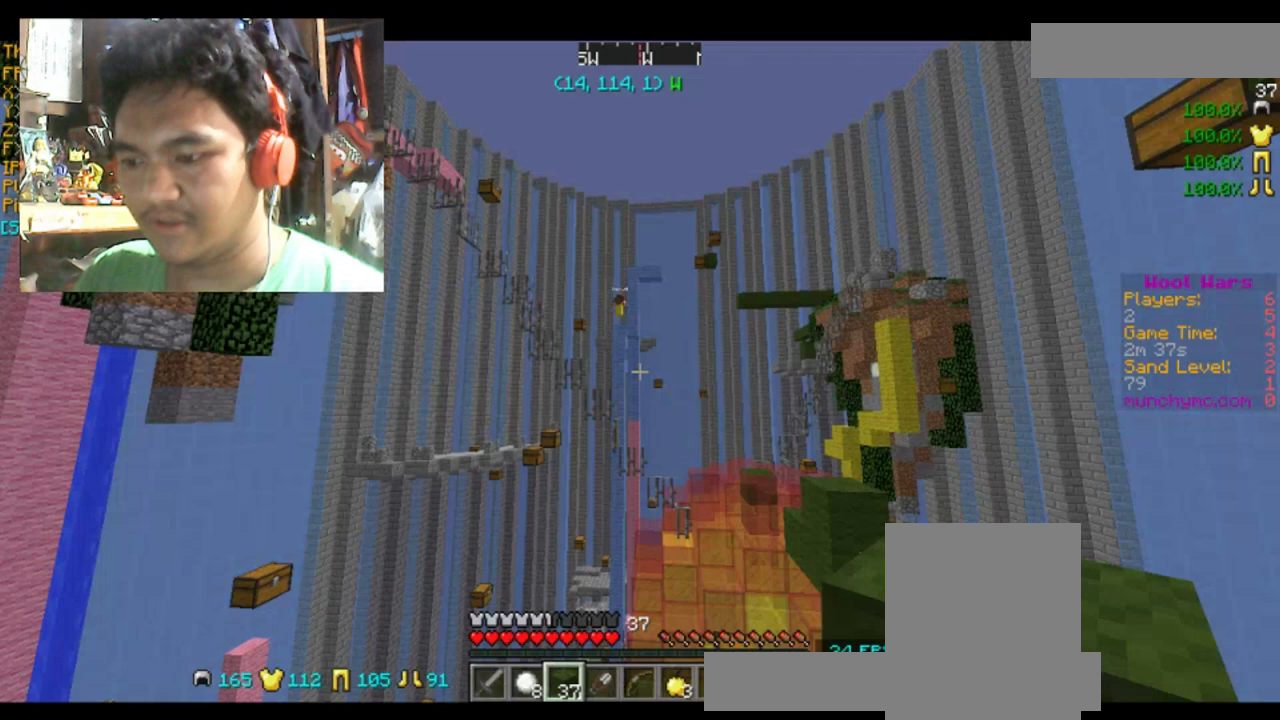
Gameplay with keyboard and mouse; each line is a JSON object with the keys and mouse buttons held at the frame after it. "events" lists presses ("down") and releases ("up") of "a", "d", "s", "space", "w", "mouse_left" and "mouse_right" between this image and that frame as [ms after this image, input, new state], when the widget could be followed in between. "mouse_left", "mouse_right" = the "left", "right" buttons of the "mouse" list. No other keys are recorded. Fast repeated clicks can show as one long hold. Mouse movement is not recorded.
{"keys": [], "mouse": [], "events": []}
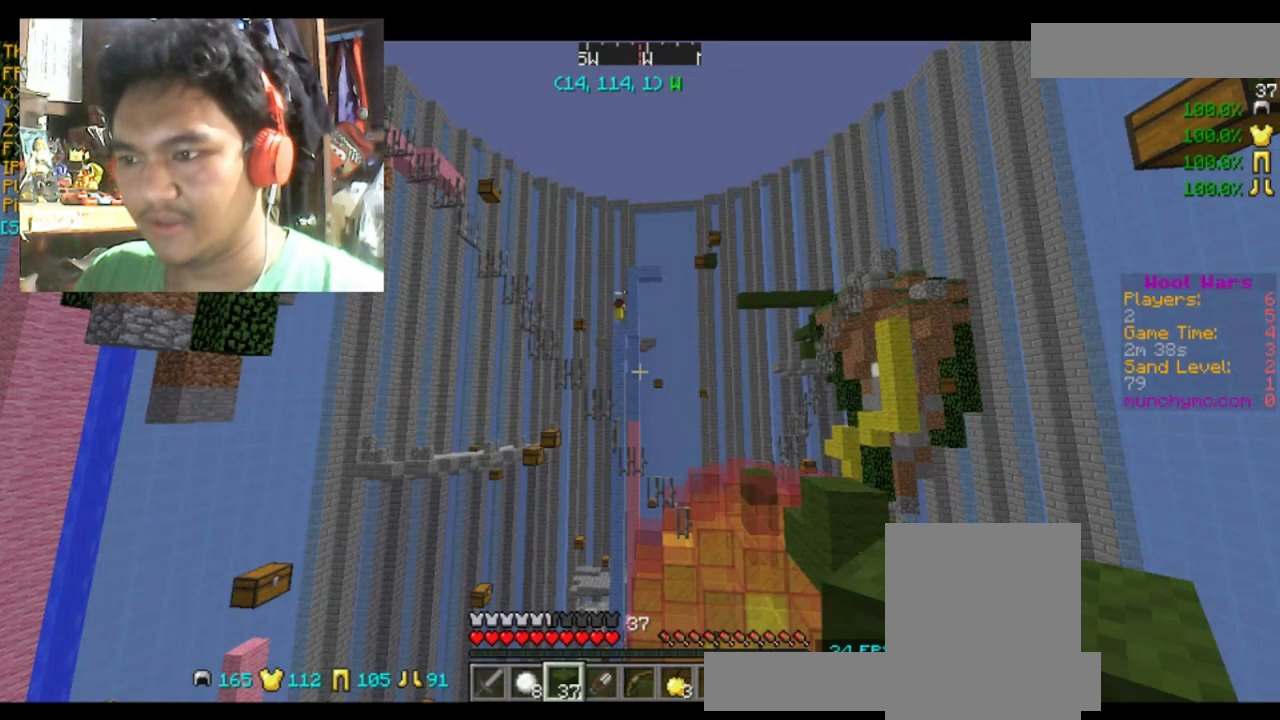
{"keys": [], "mouse": [], "events": []}
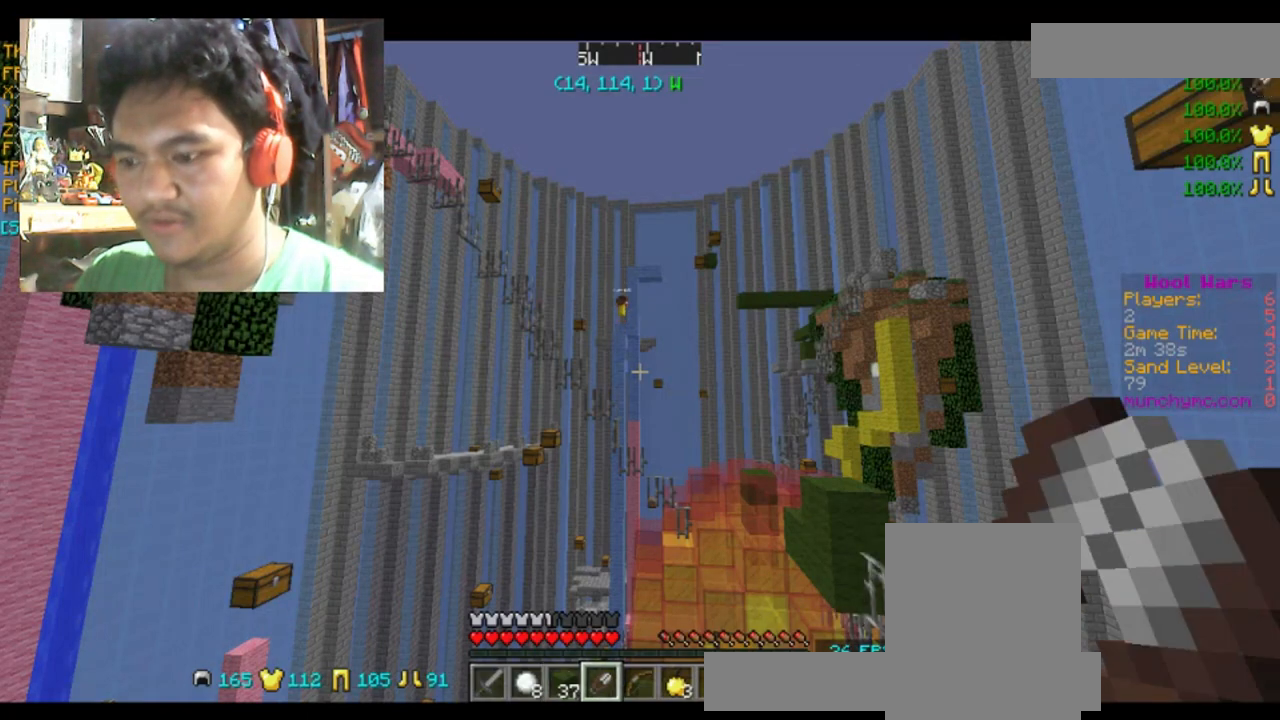
{"keys": [], "mouse": ["right"], "events": [[333, "mouse_right", "down"]]}
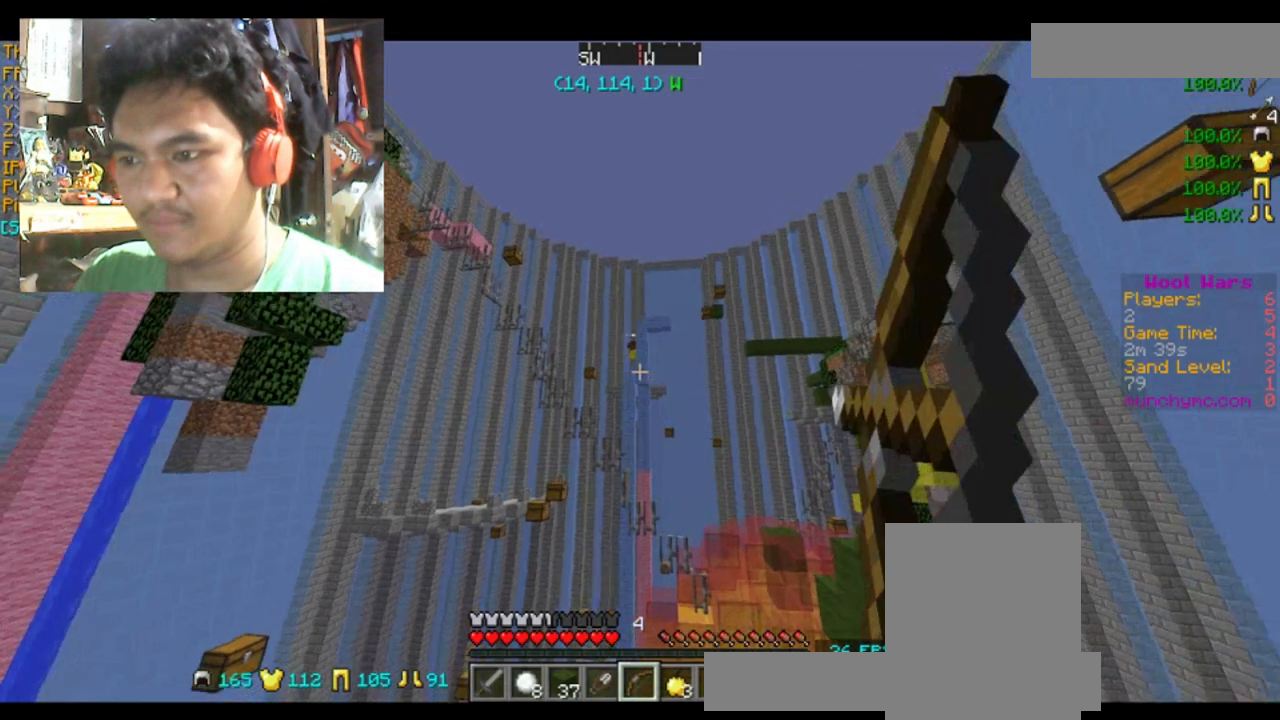
{"keys": ["w"], "mouse": ["right"], "events": [[34, "w", "down"]]}
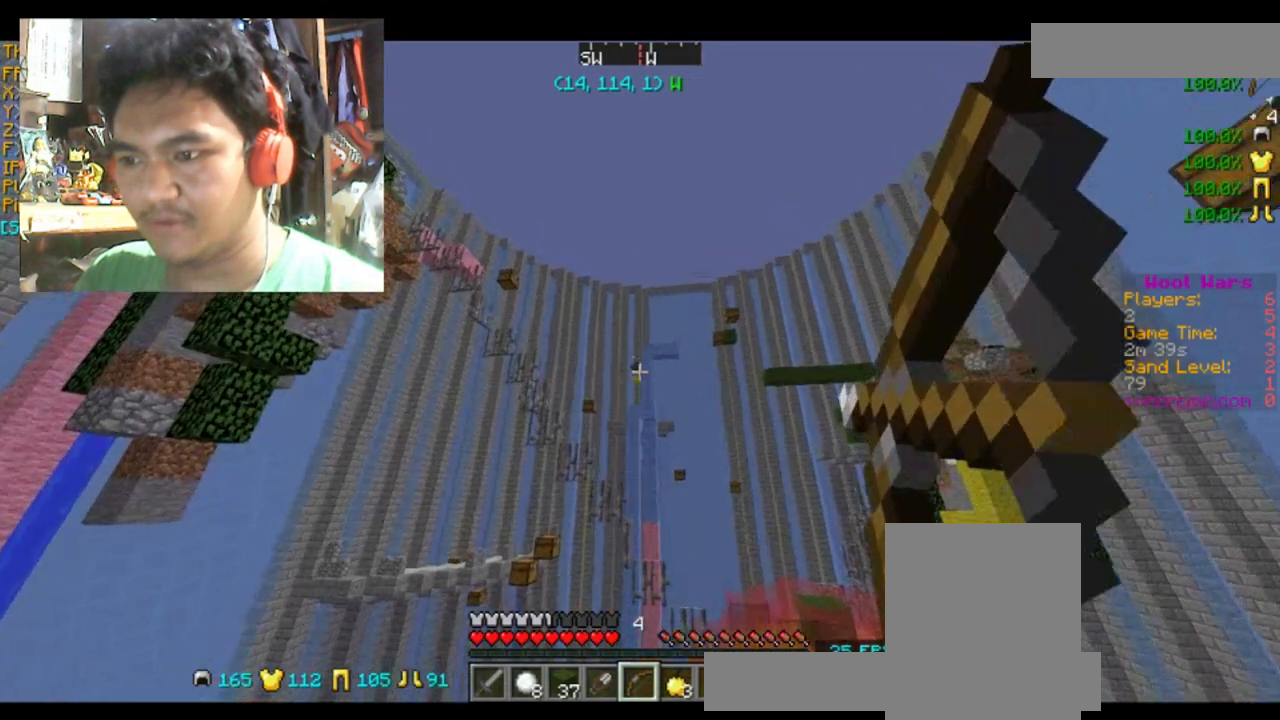
{"keys": ["space"], "mouse": ["right"], "events": [[133, "w", "up"], [467, "space", "down"]]}
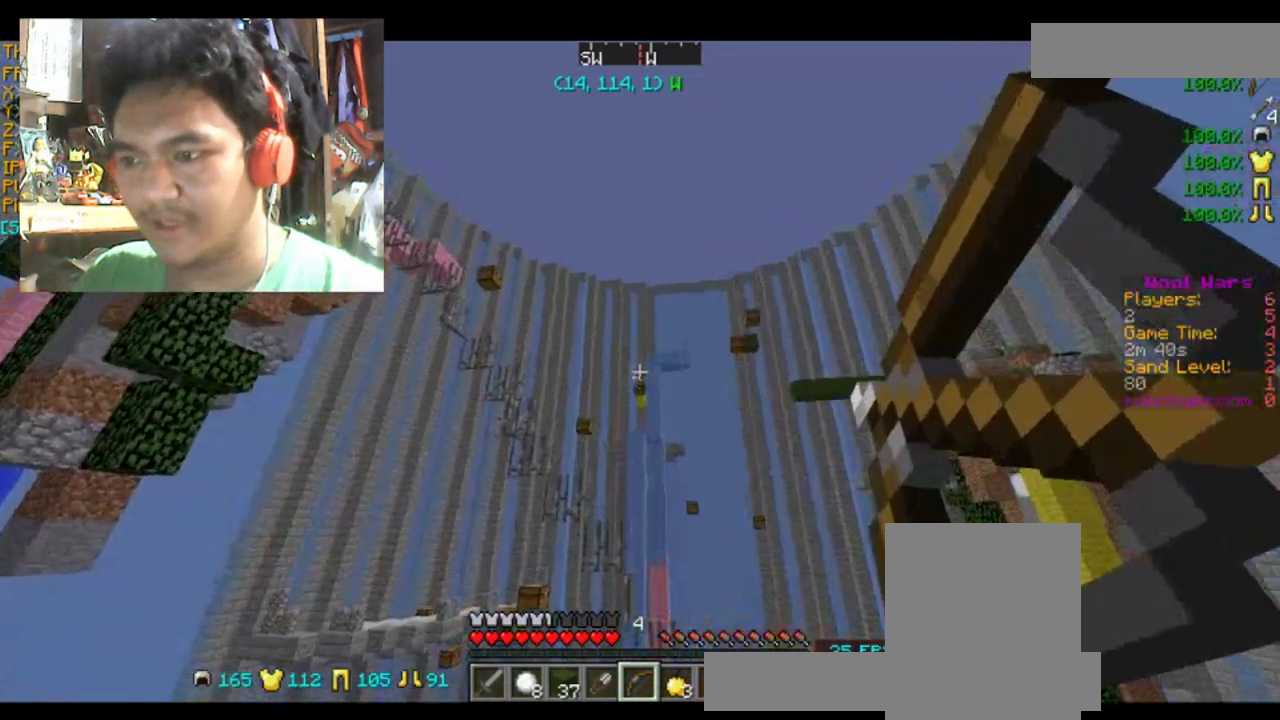
{"keys": [], "mouse": [], "events": [[267, "mouse_right", "up"], [434, "space", "up"]]}
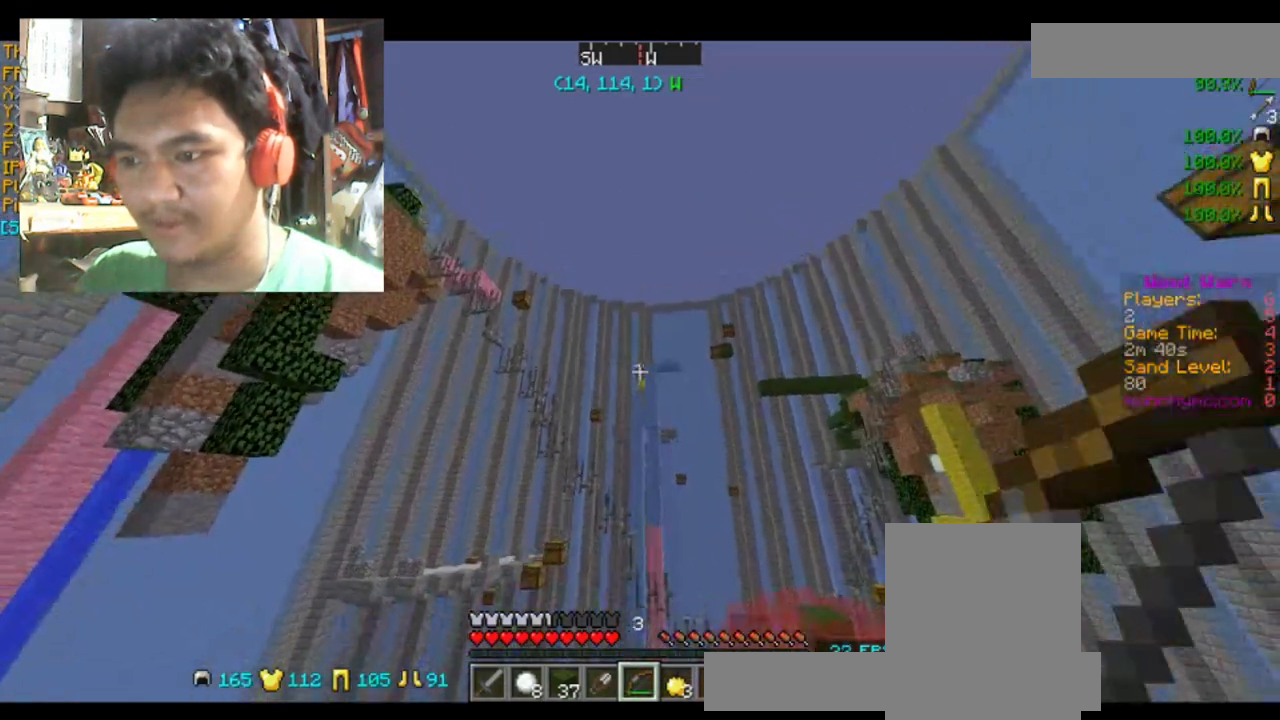
{"keys": [], "mouse": ["right"], "events": [[100, "mouse_right", "down"]]}
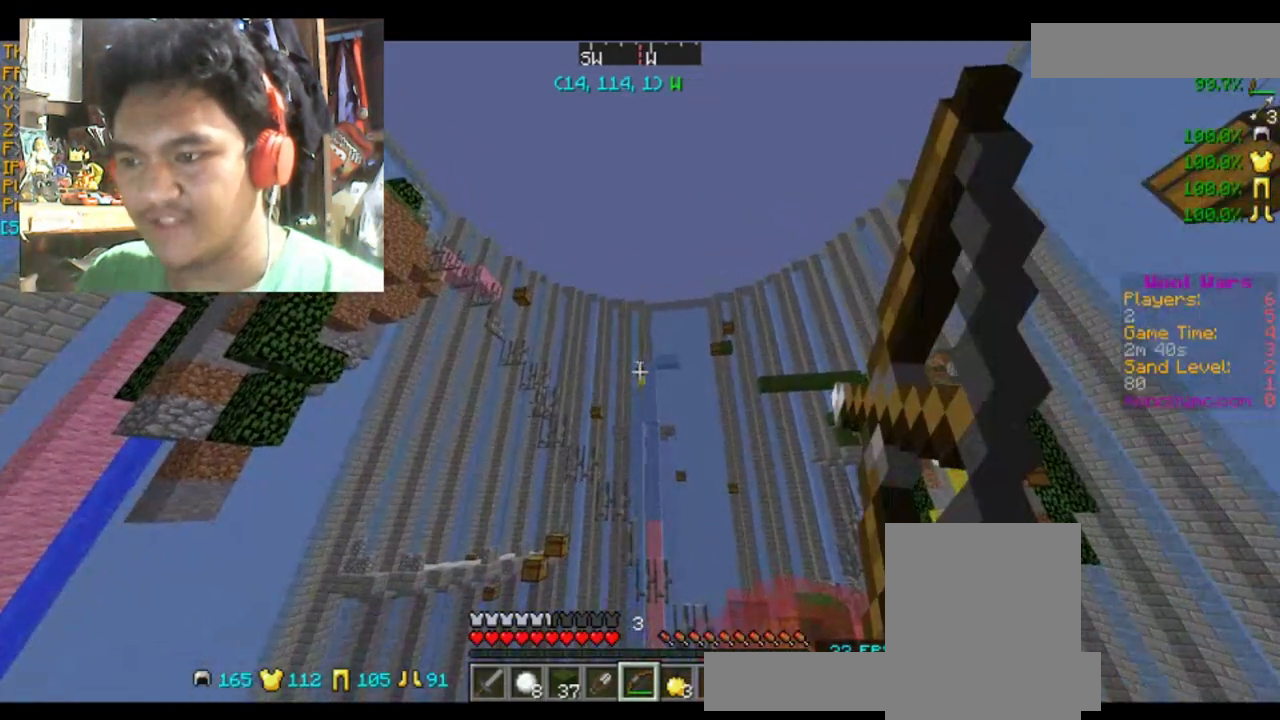
{"keys": ["space"], "mouse": ["right"], "events": [[334, "space", "down"]]}
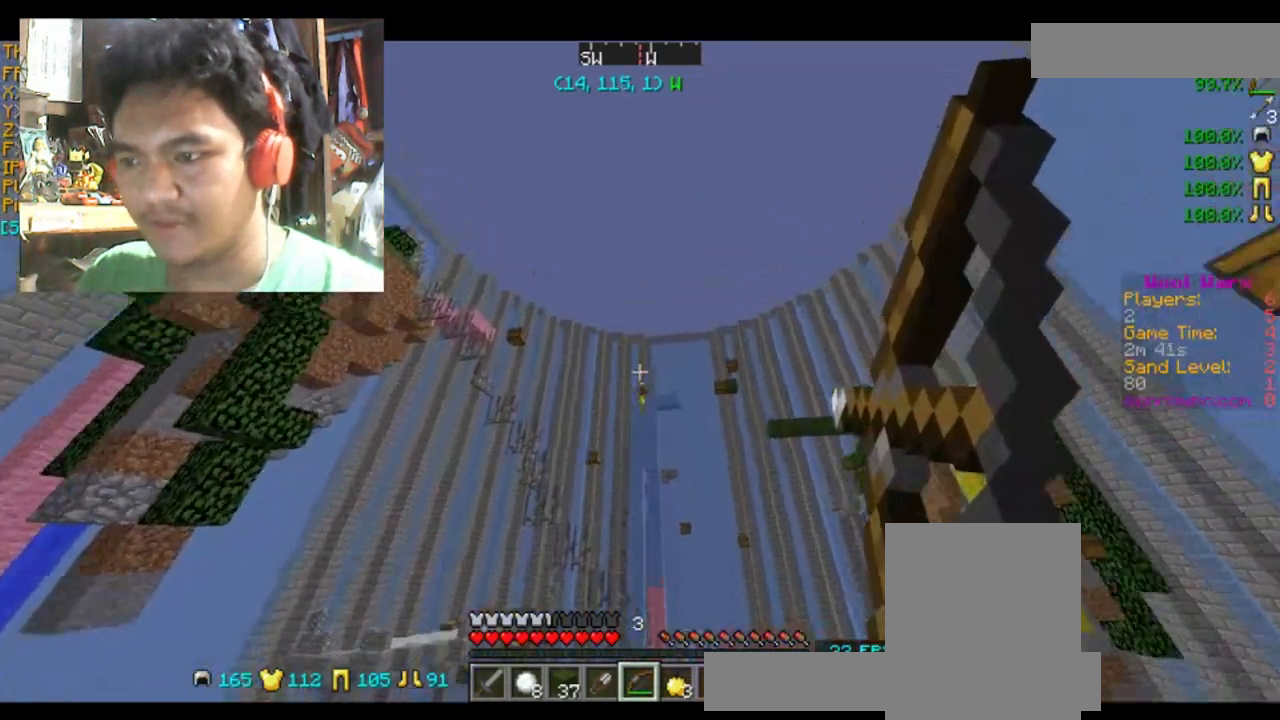
{"keys": [], "mouse": [], "events": [[300, "mouse_right", "up"], [300, "space", "up"]]}
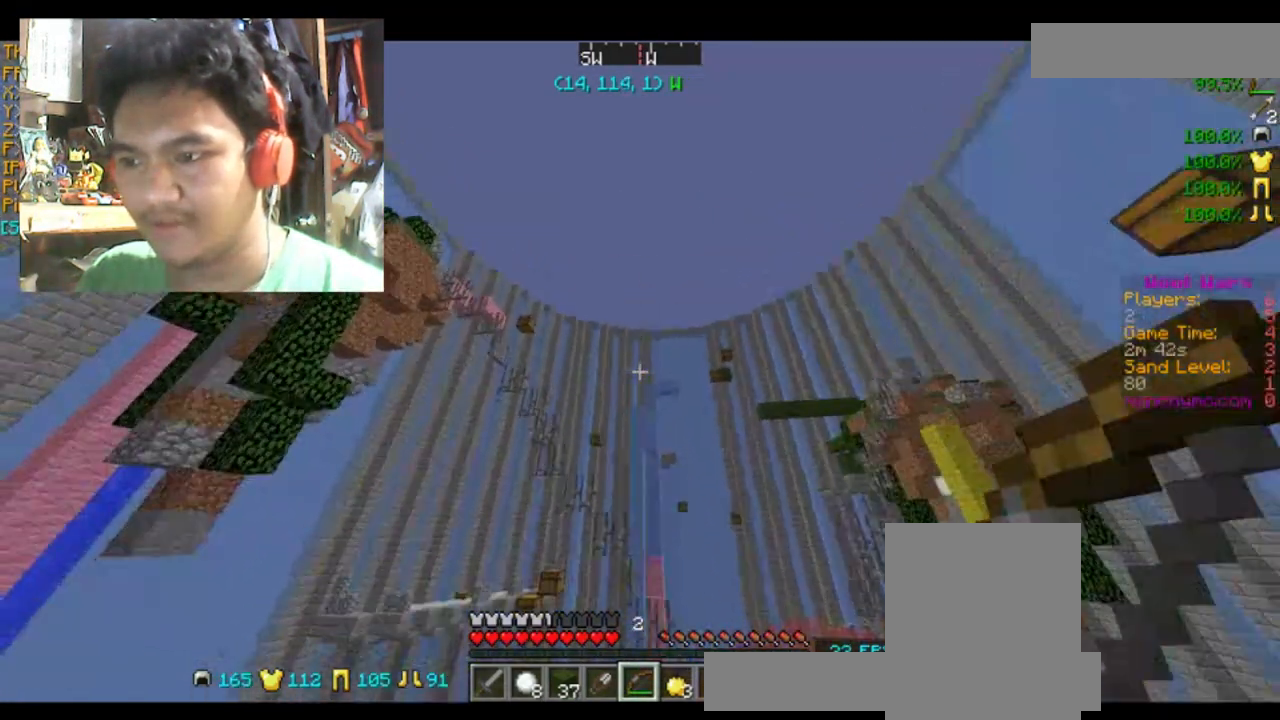
{"keys": [], "mouse": [], "events": [[167, "s", "down"], [334, "s", "up"]]}
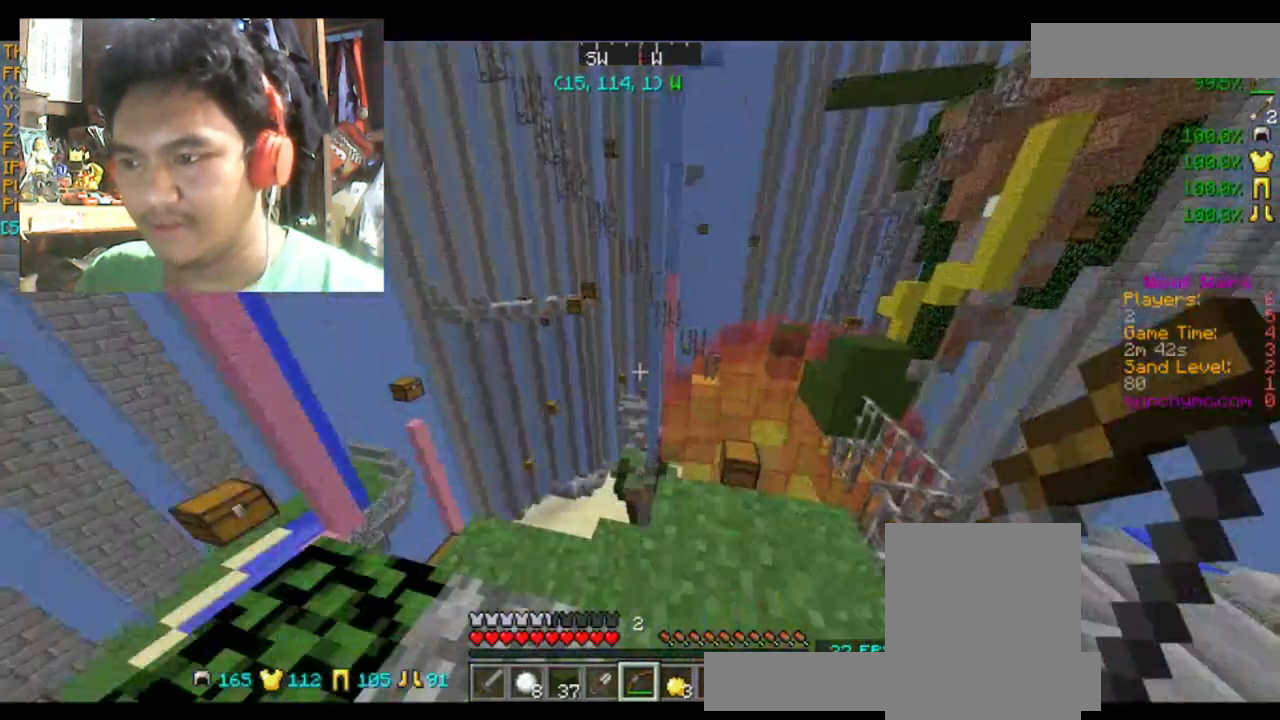
{"keys": [], "mouse": [], "events": []}
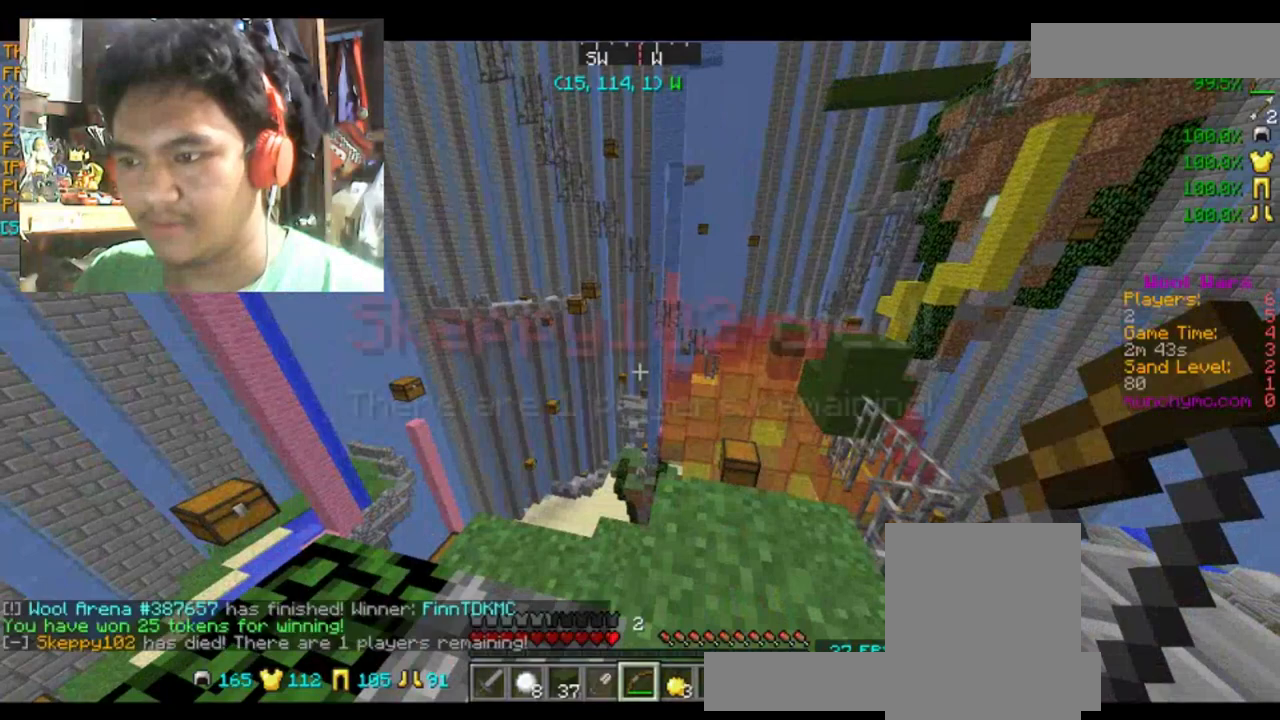
{"keys": [], "mouse": [], "events": [[200, "w", "down"], [300, "d", "down"], [401, "w", "up"], [467, "d", "up"]]}
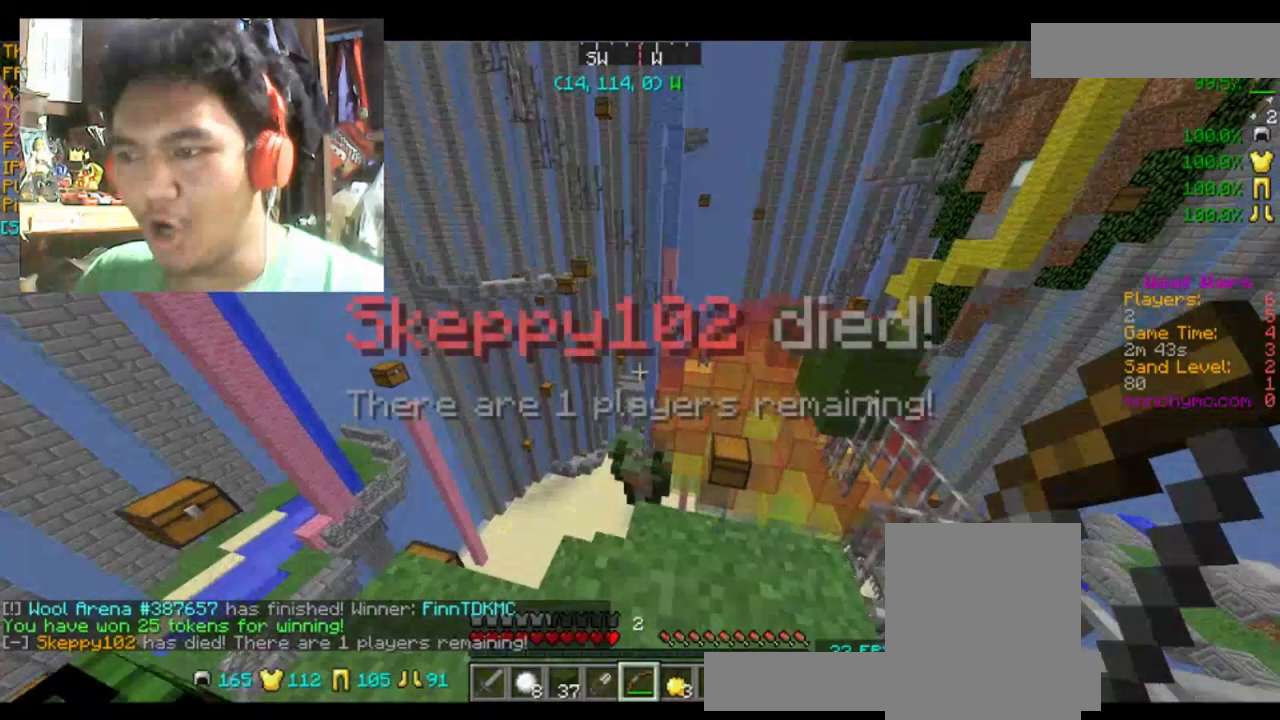
{"keys": [], "mouse": [], "events": [[167, "a", "down"], [167, "s", "down"], [300, "a", "up"], [300, "s", "up"]]}
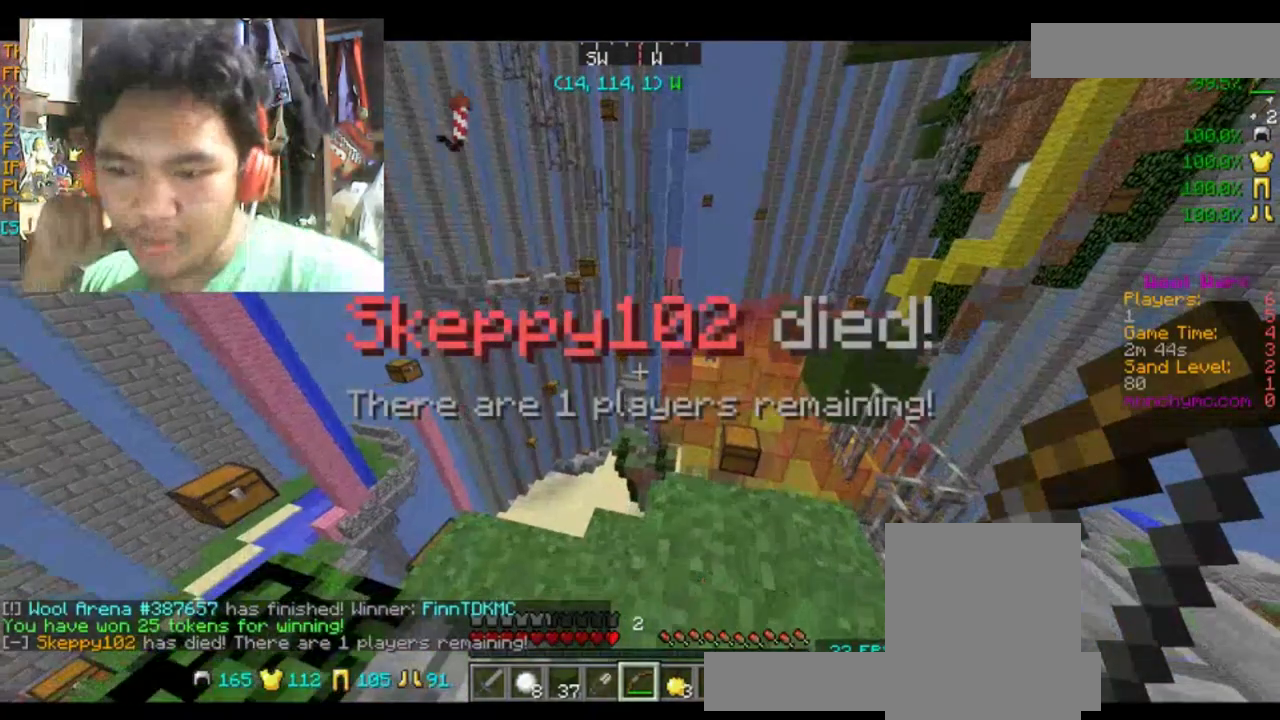
{"keys": [], "mouse": [], "events": [[134, "d", "down"], [134, "s", "down"], [267, "d", "up"], [267, "s", "up"]]}
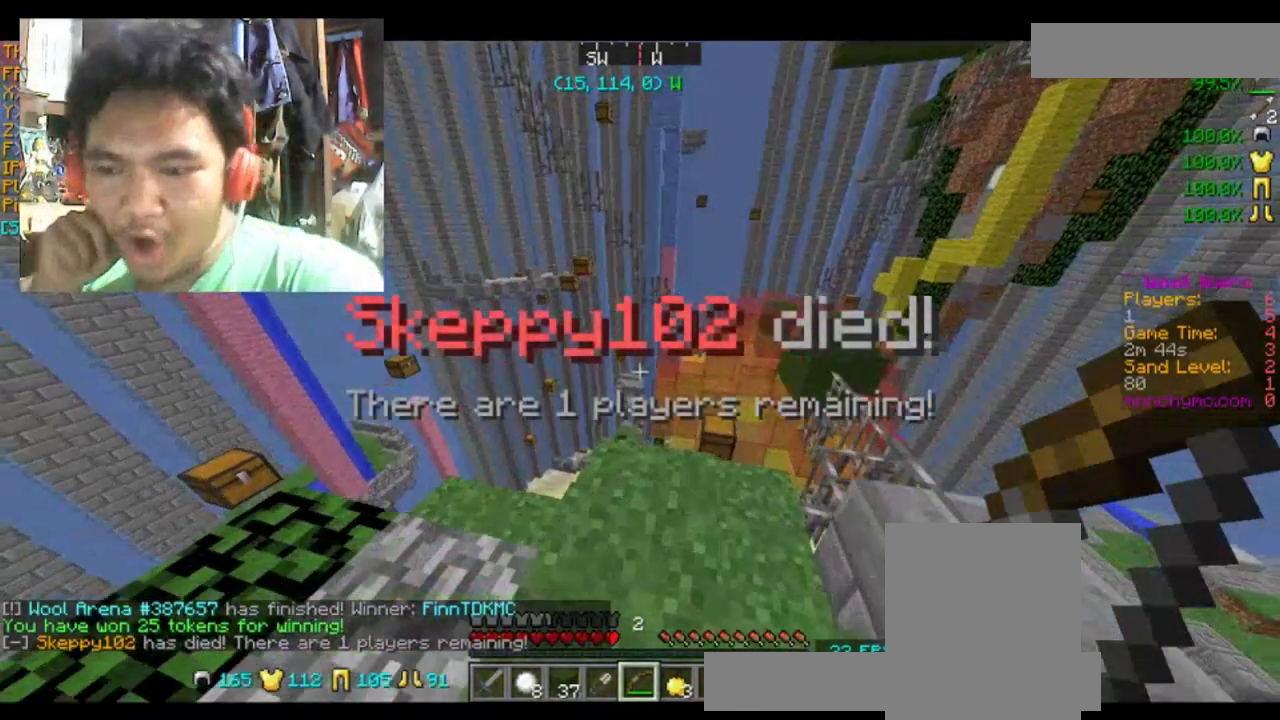
{"keys": [], "mouse": [], "events": []}
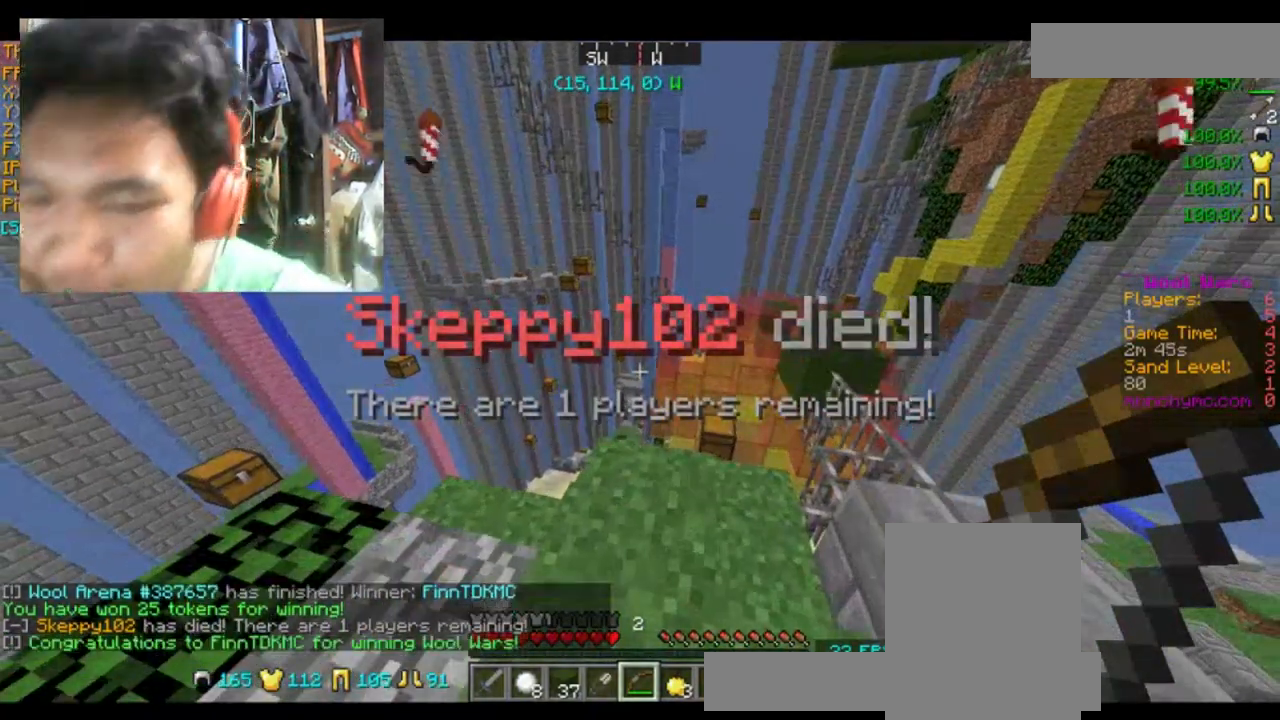
{"keys": [], "mouse": [], "events": []}
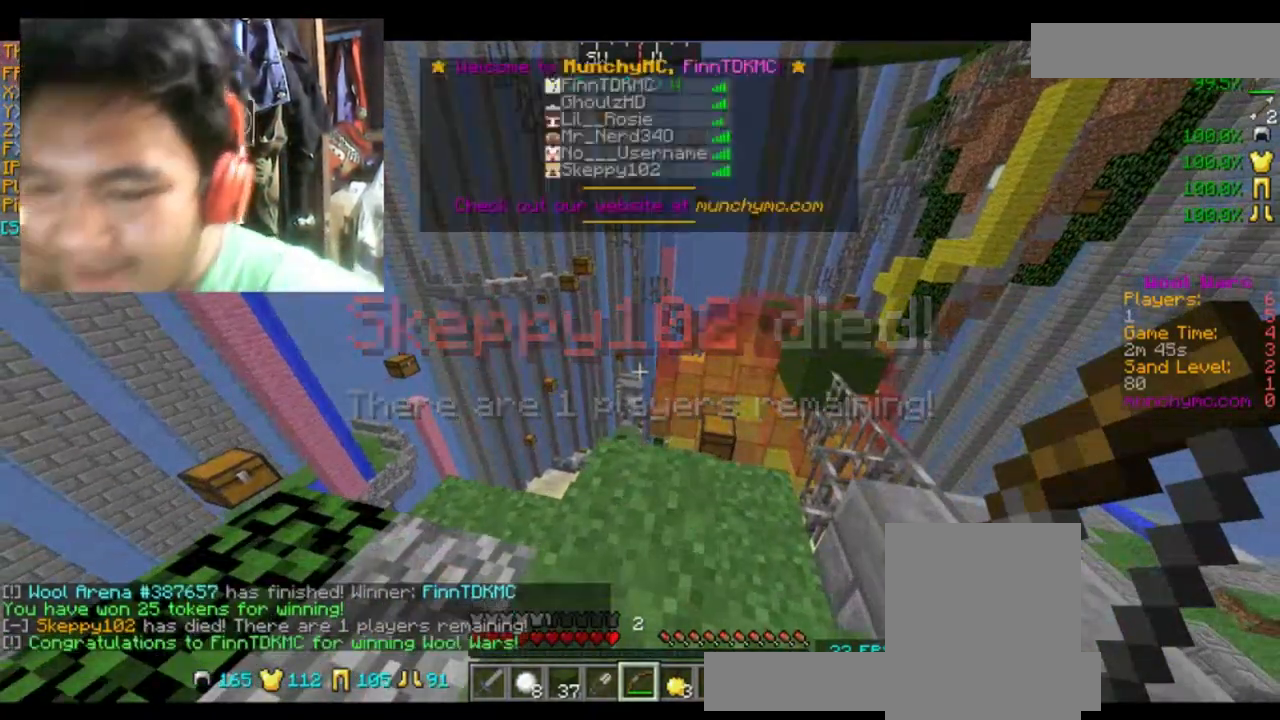
{"keys": ["d", "w"], "mouse": [], "events": [[300, "d", "down"], [300, "w", "down"]]}
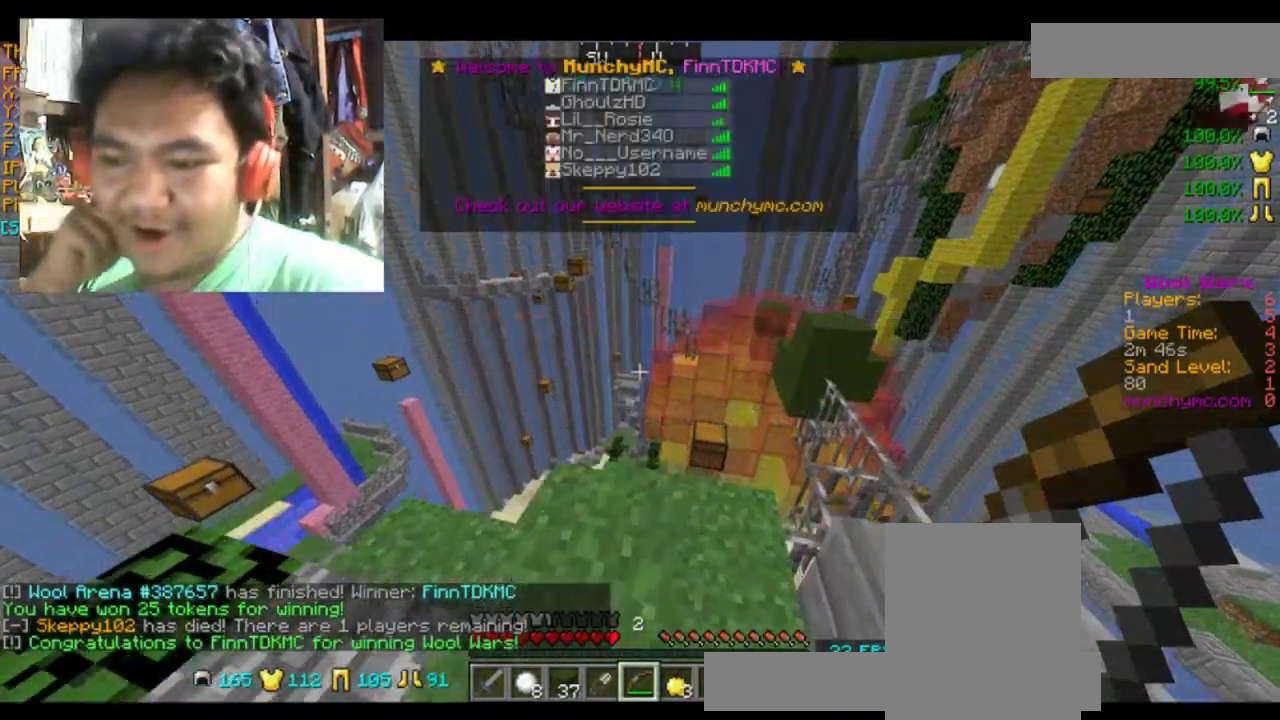
{"keys": ["d"], "mouse": [], "events": [[67, "d", "up"], [67, "w", "up"], [501, "d", "down"]]}